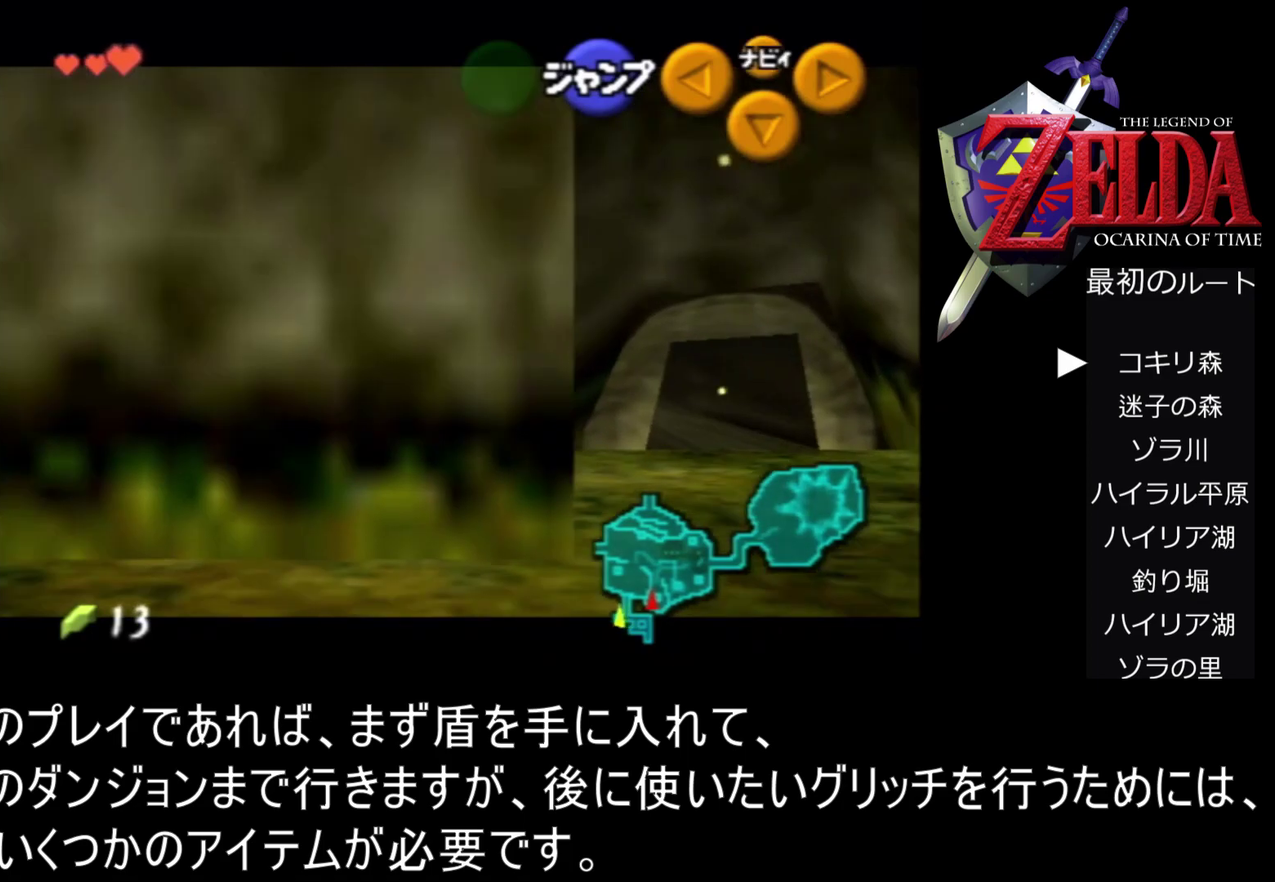
Gameplay with a controller (Nintendo layout); each line is a JSON object with the inputs held at the frame after it. "events" lists button and stick changes between this image and that frame as [ms after this image, input, new state], when the widget could be followed in between. Not read: L1 L3 R3.
{"buttons": ["A", "Z"], "left_stick": "left", "events": [[500, "A", "down"]]}
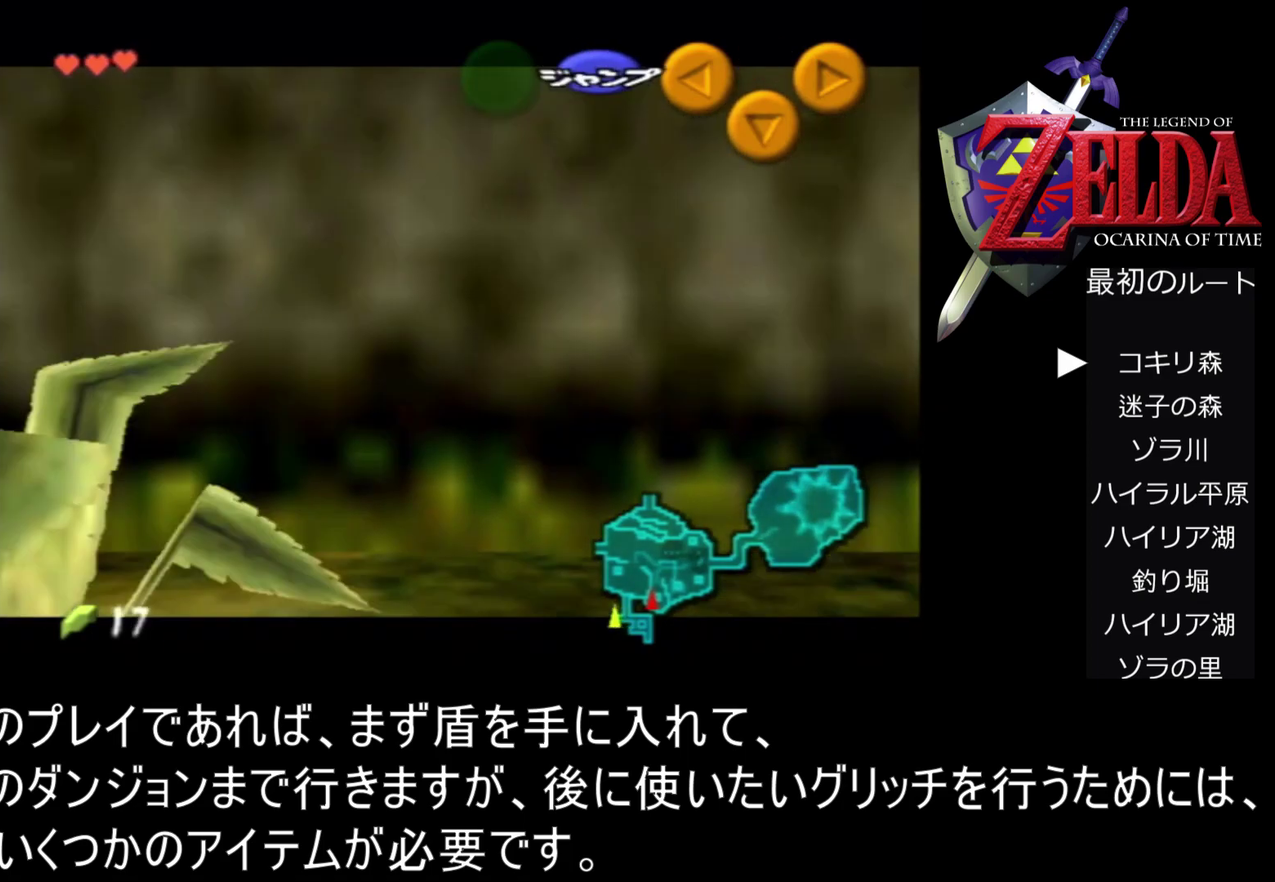
{"buttons": ["Z"], "left_stick": "left", "events": [[67, "A", "up"], [233, "A", "down"], [300, "A", "up"], [367, "A", "down"], [433, "A", "up"]]}
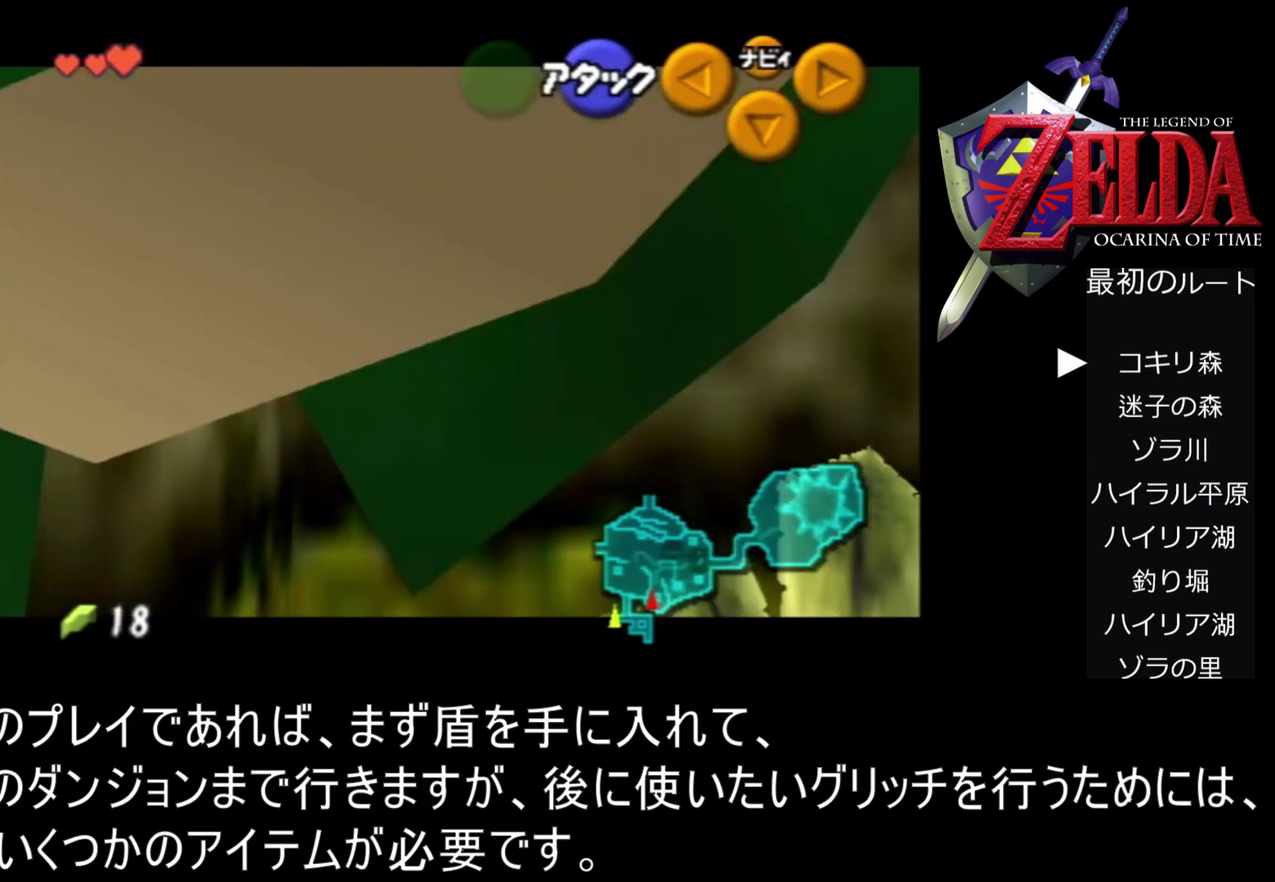
{"buttons": ["Z"], "left_stick": "up", "events": [[33, "left_stick", "center"], [100, "left_stick", "down"], [267, "A", "down"], [367, "A", "up"], [367, "left_stick", "center"], [467, "left_stick", "up"]]}
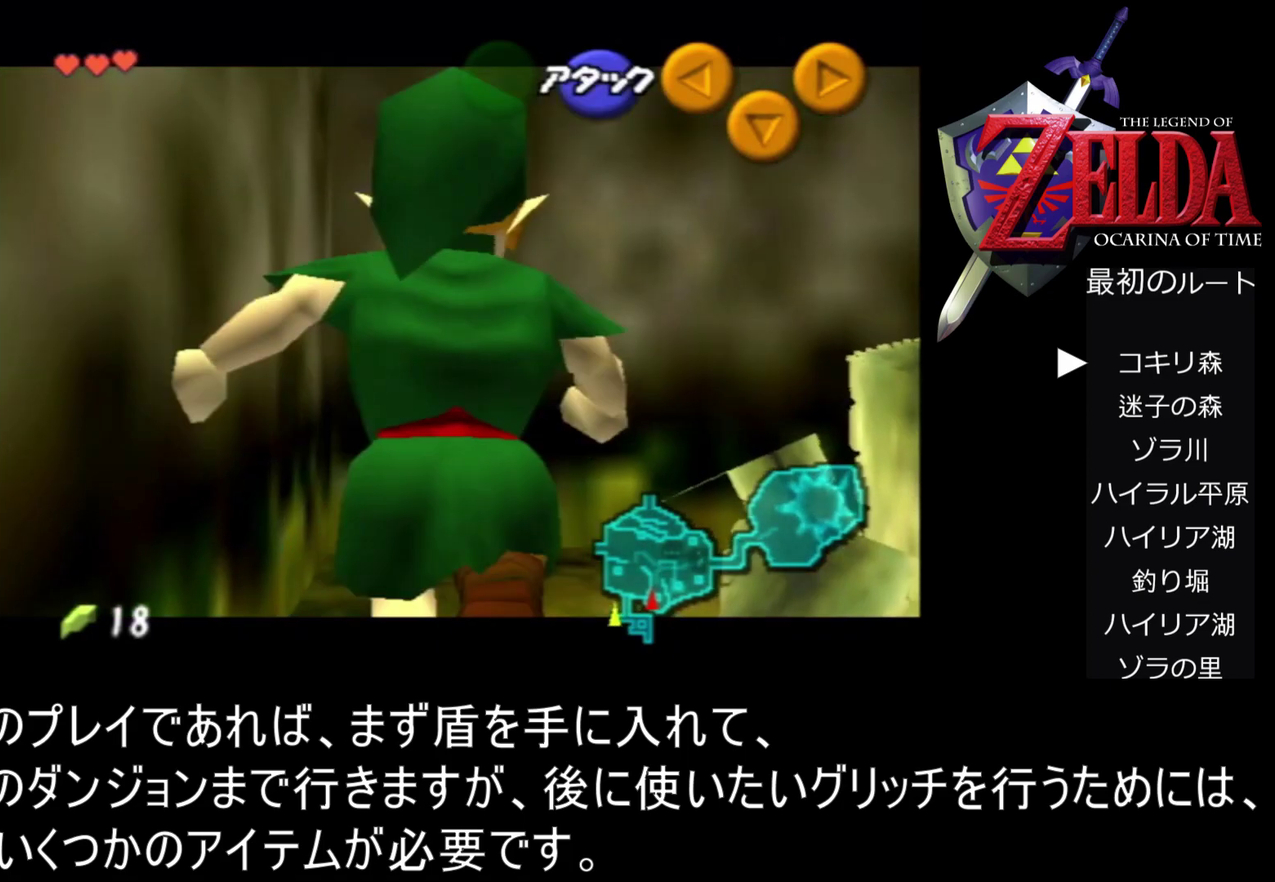
{"buttons": ["Z"], "left_stick": "up", "events": []}
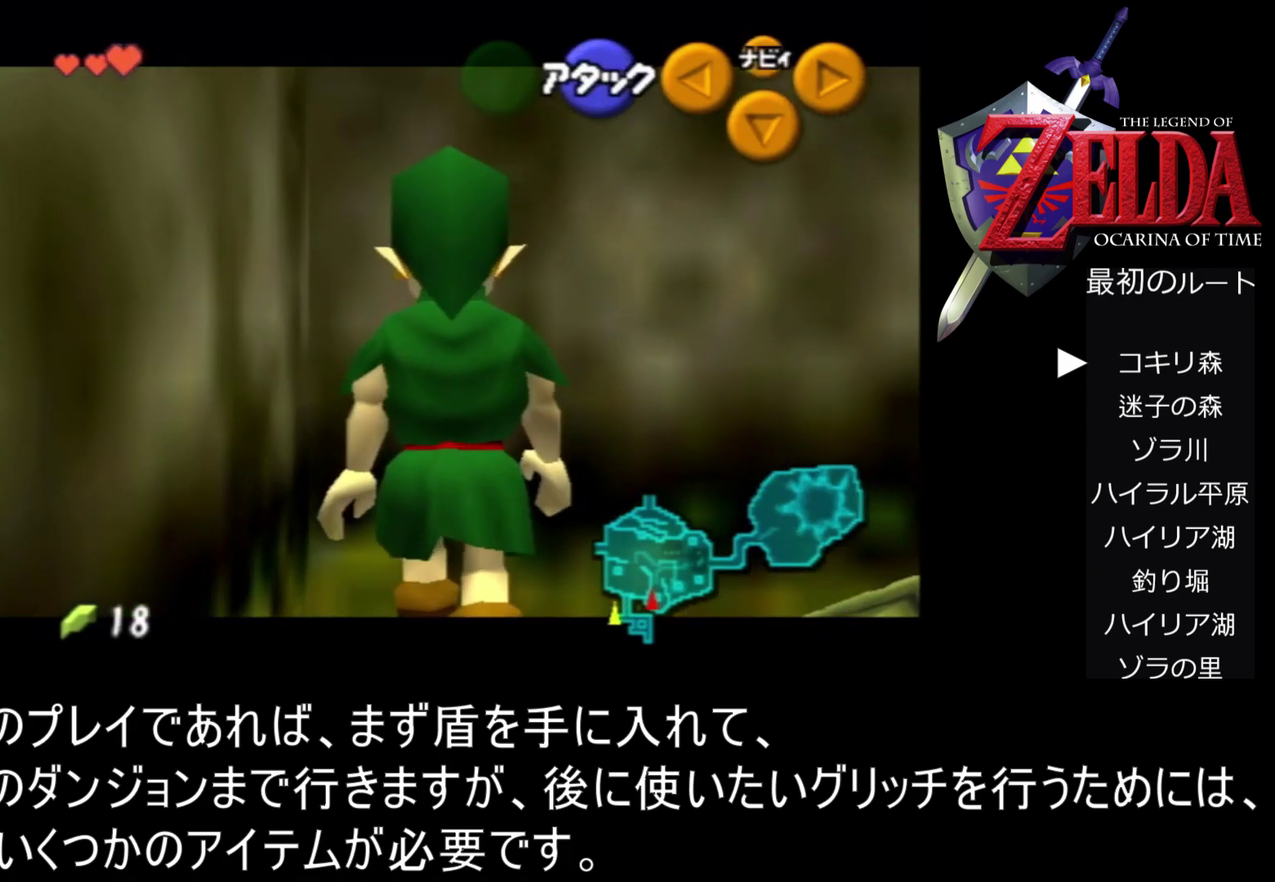
{"buttons": ["Z"], "left_stick": "up", "events": []}
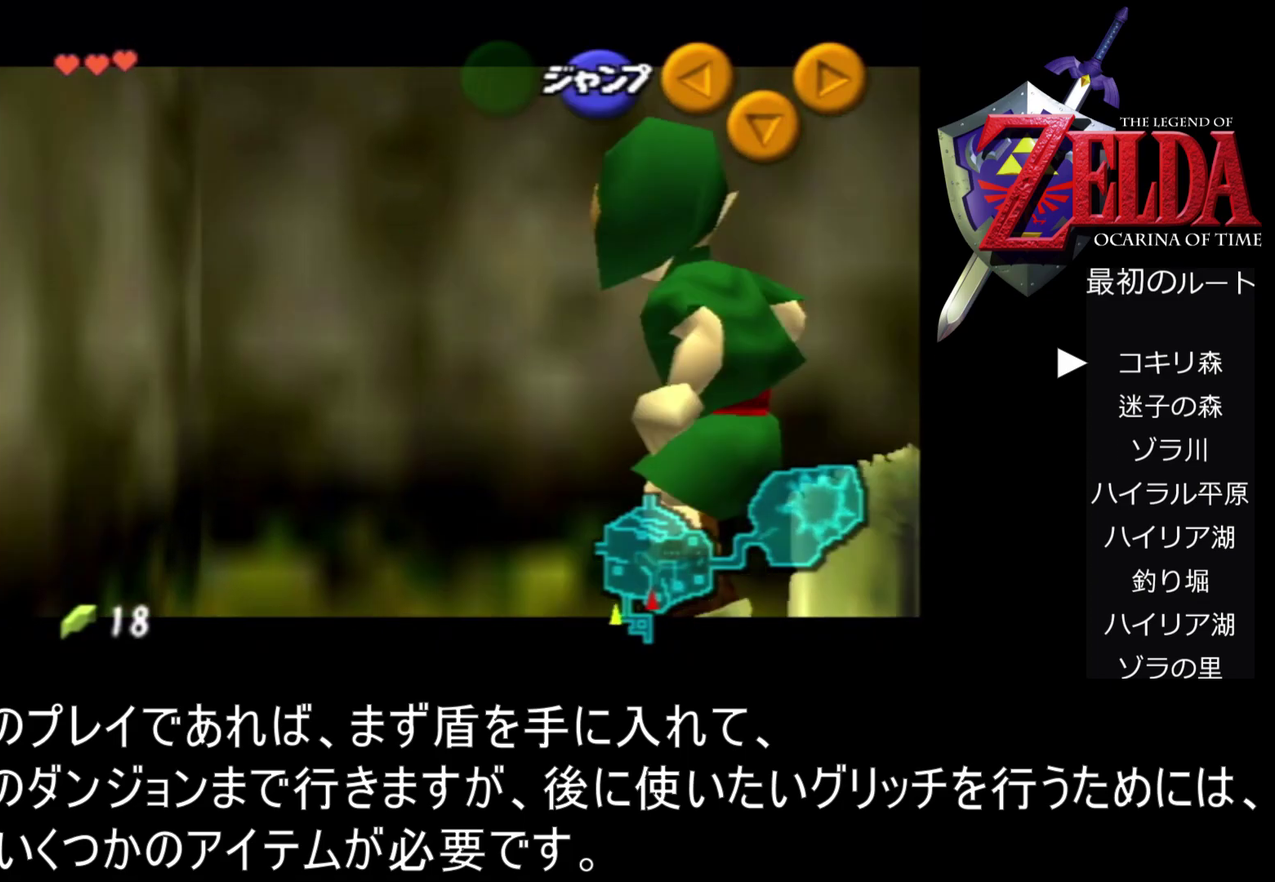
{"buttons": ["A", "Z"], "left_stick": "right", "events": [[400, "left_stick", "right"], [467, "A", "down"]]}
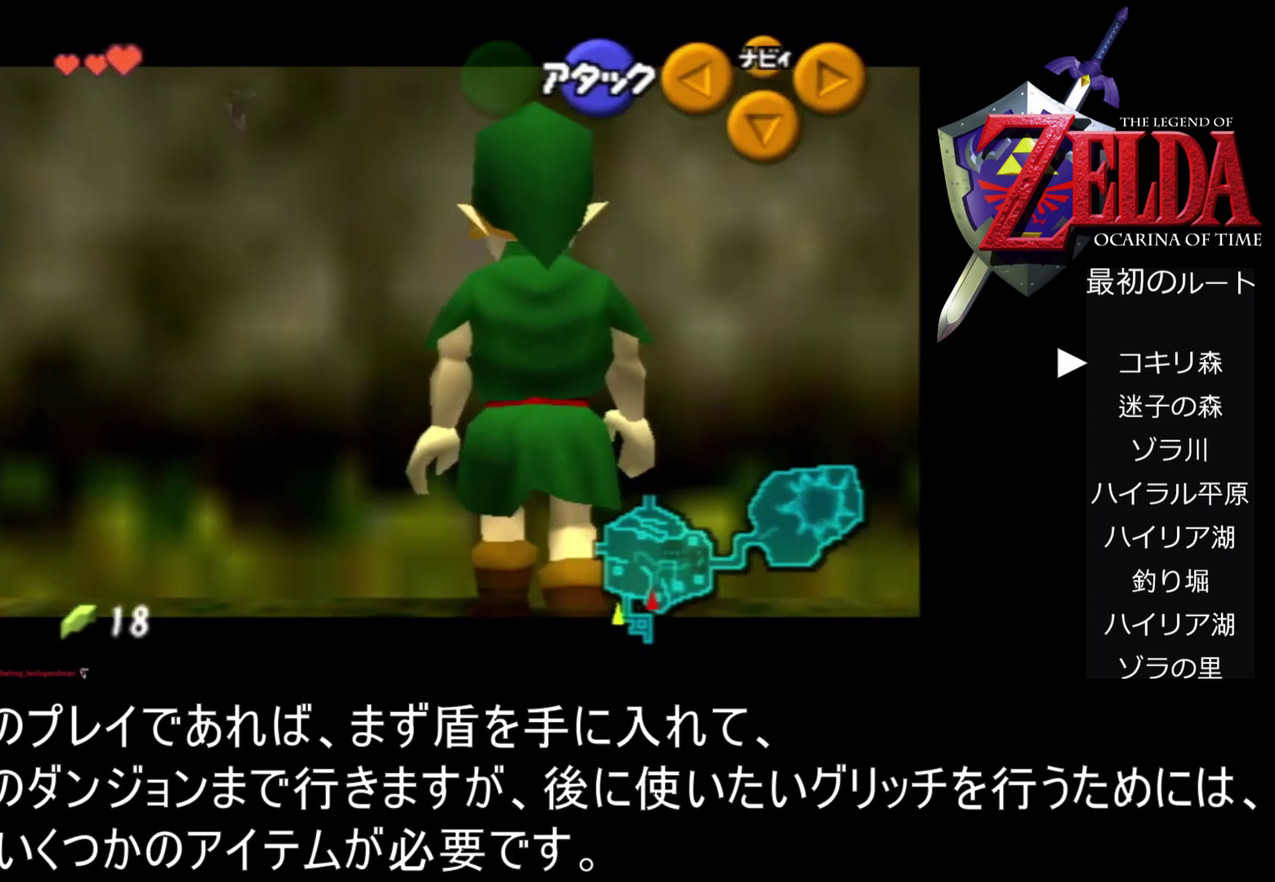
{"buttons": ["Z"], "left_stick": "up", "events": [[133, "A", "up"], [333, "left_stick", "up"]]}
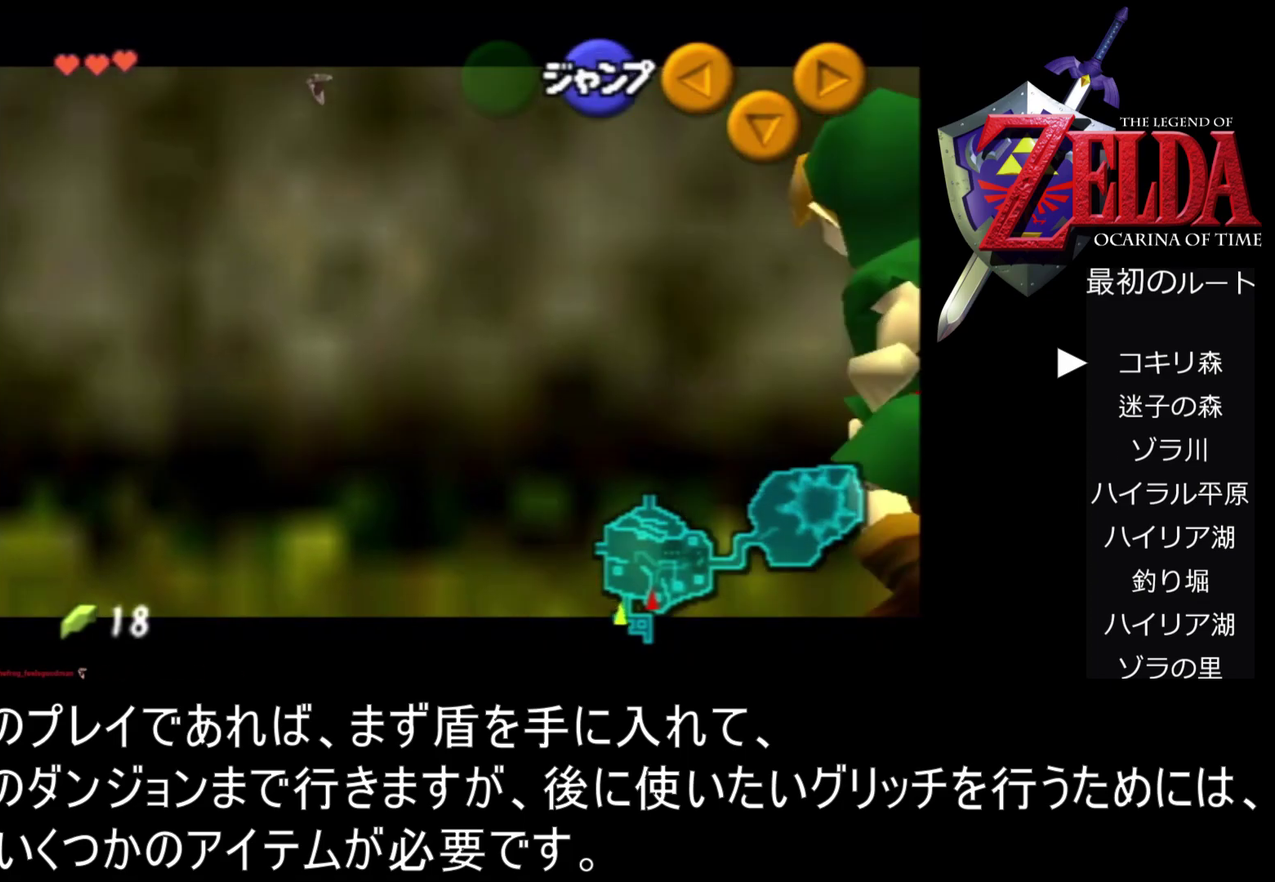
{"buttons": ["Z"], "left_stick": "right", "events": [[267, "left_stick", "right"], [333, "A", "down"], [400, "A", "up"]]}
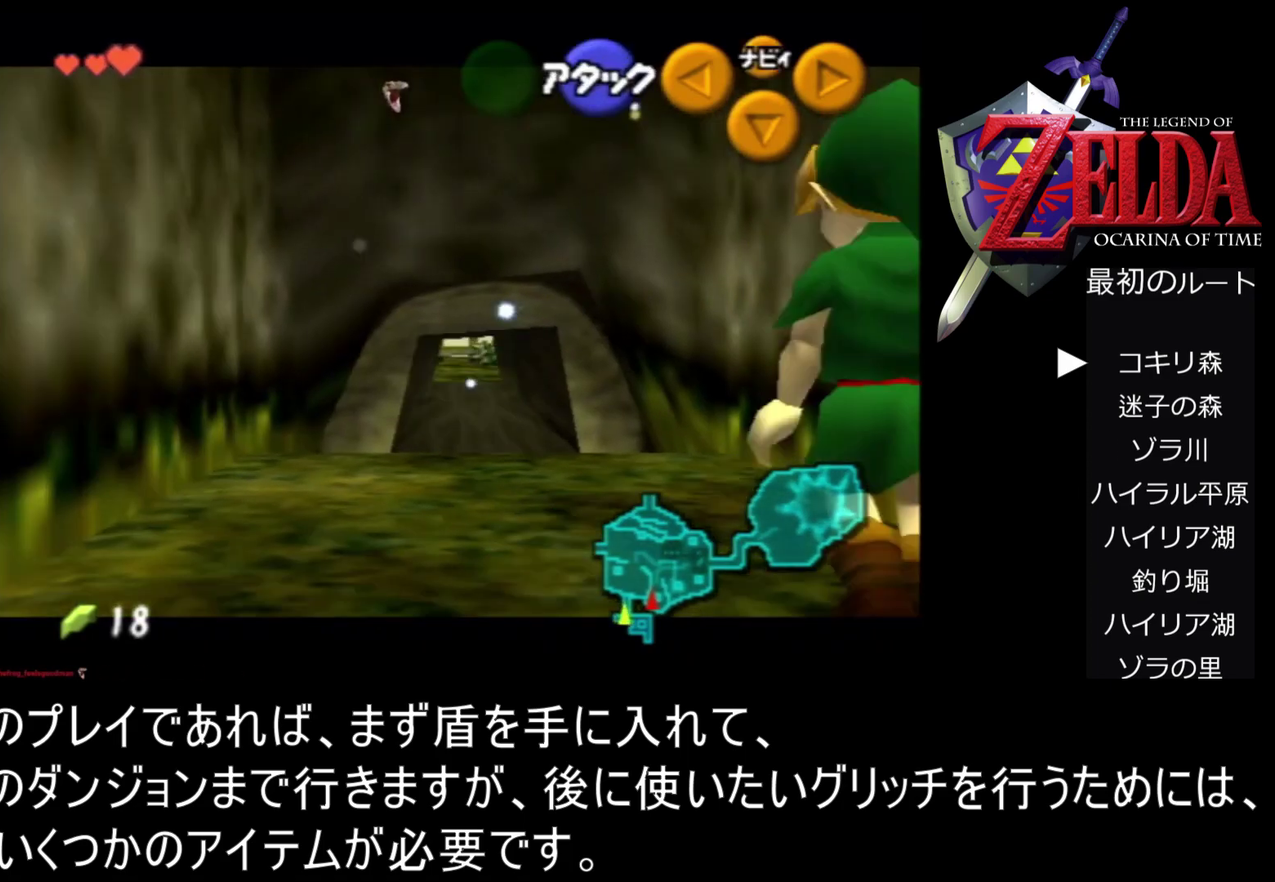
{"buttons": ["Z"], "left_stick": "up", "events": [[133, "A", "down"], [200, "A", "up"], [333, "left_stick", "up-right"], [400, "left_stick", "up"]]}
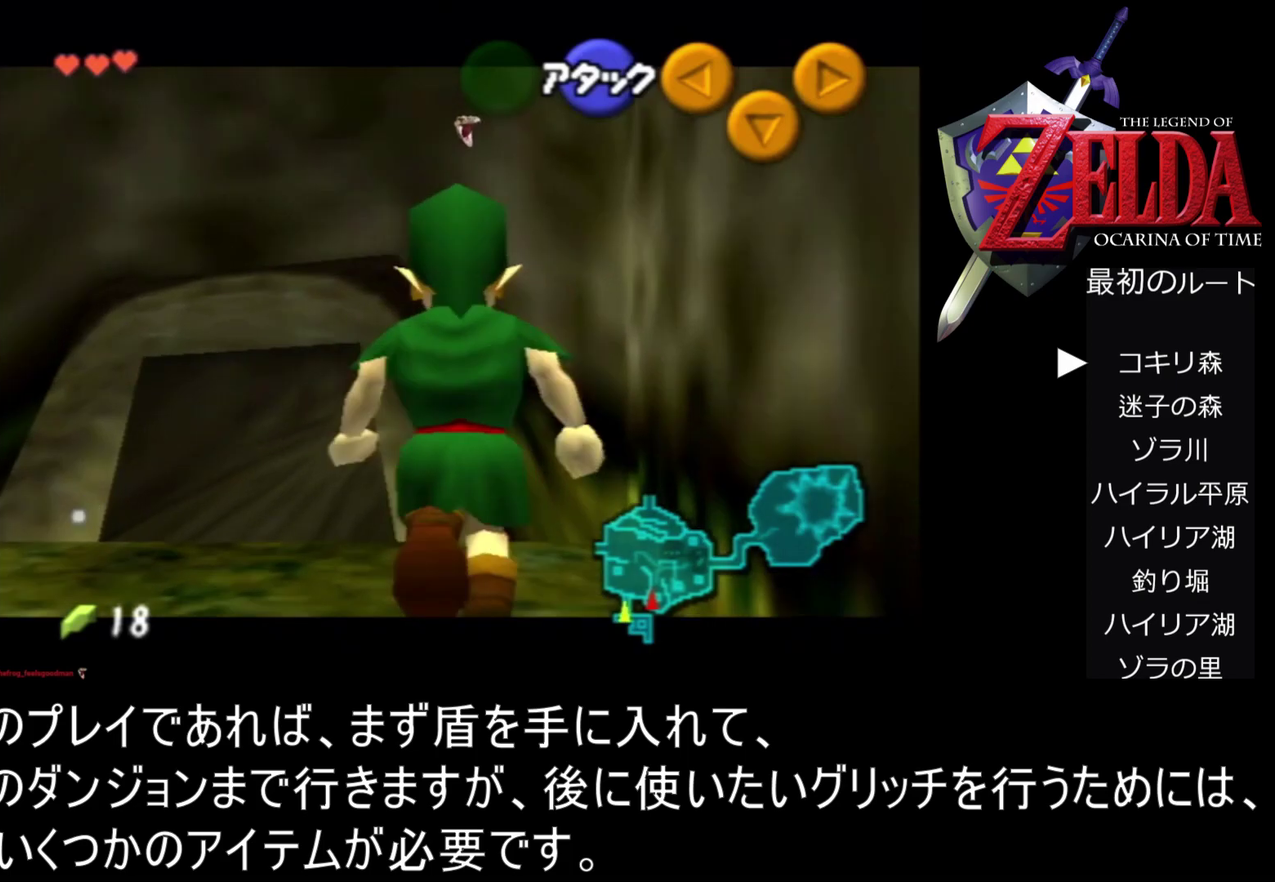
{"buttons": ["Z"], "left_stick": "up", "events": []}
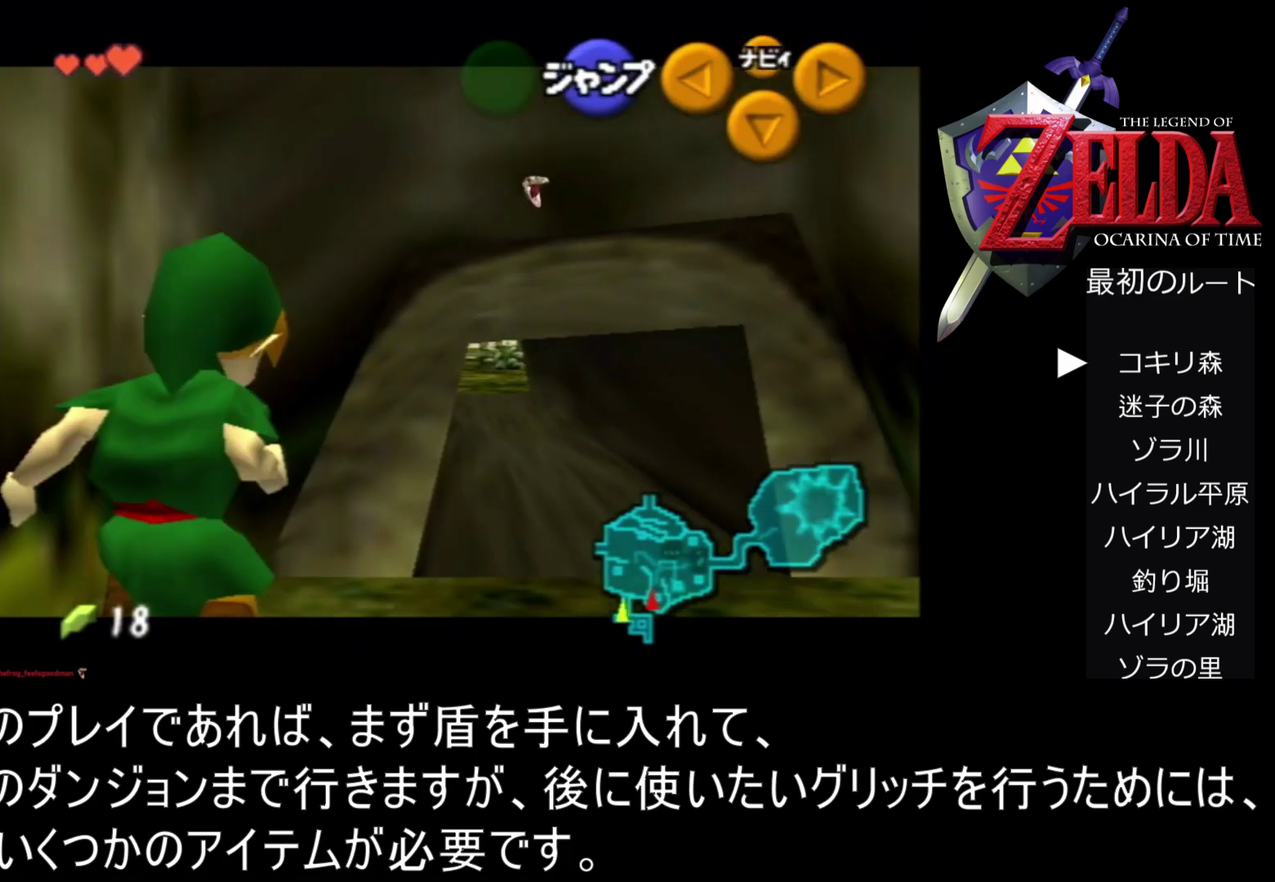
{"buttons": ["A", "Z"], "left_stick": "down", "events": [[133, "left_stick", "left"], [167, "A", "down"], [300, "A", "up"], [400, "left_stick", "down"], [500, "A", "down"]]}
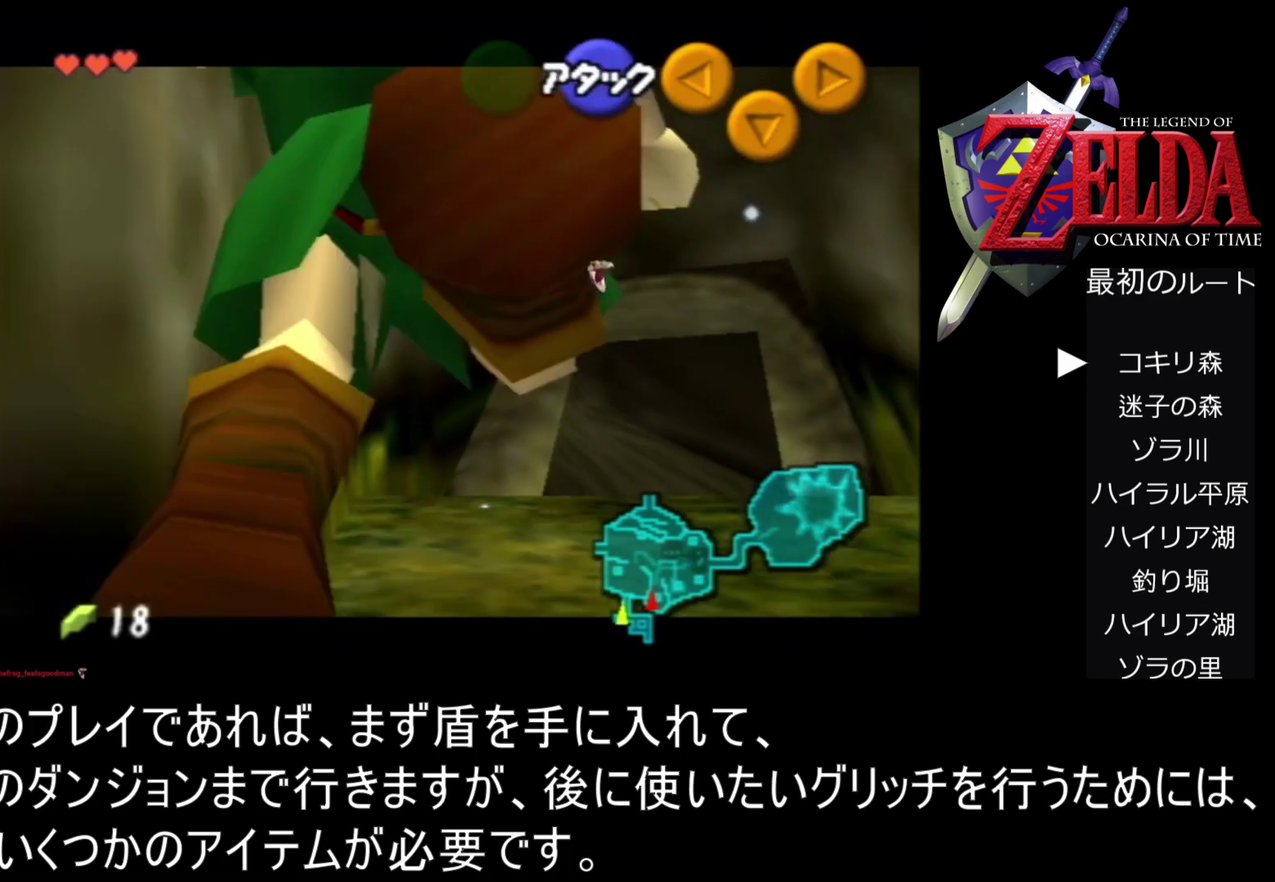
{"buttons": ["Z"], "left_stick": "center", "events": [[33, "A", "up"], [100, "A", "down"], [133, "A", "up"], [200, "A", "down"], [267, "A", "up"], [300, "left_stick", "center"]]}
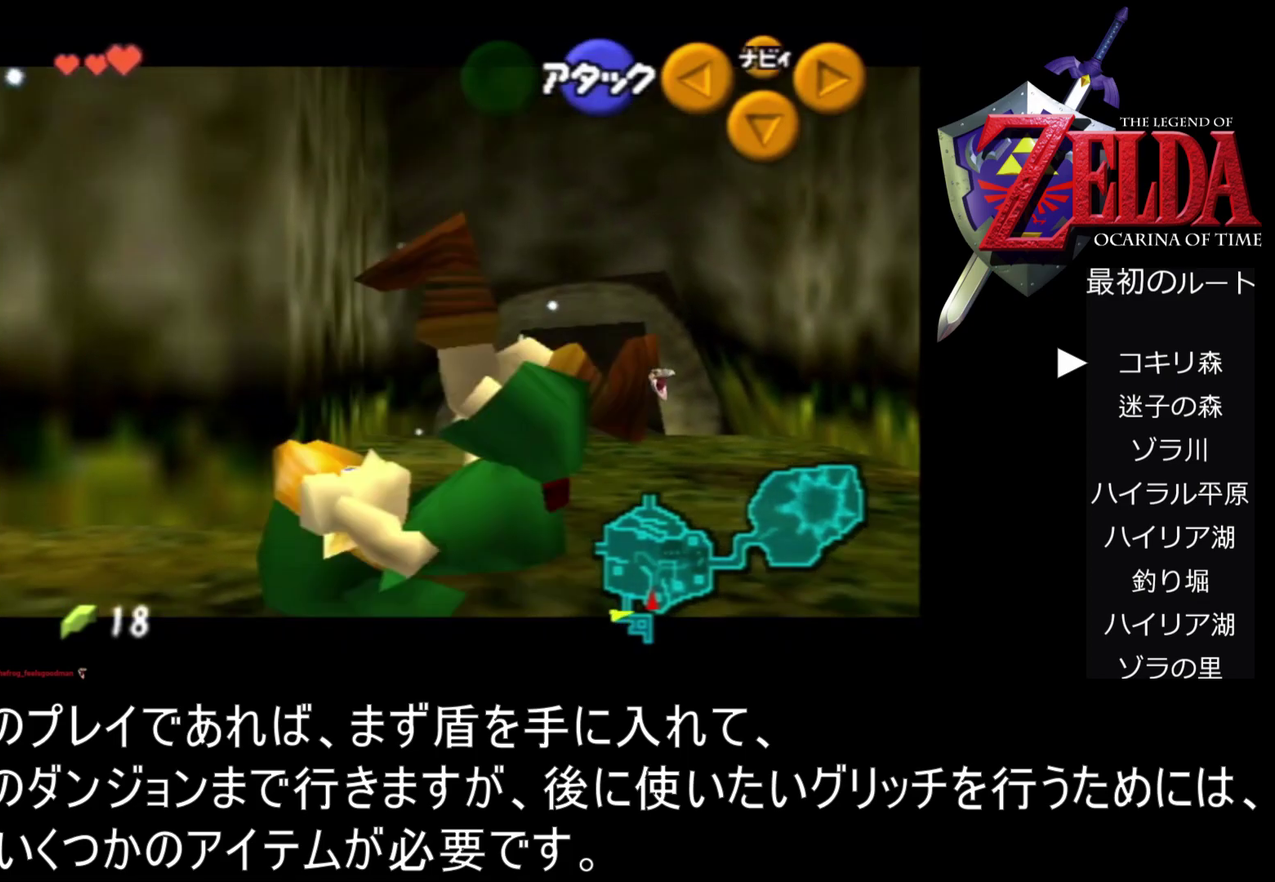
{"buttons": ["A", "Z"], "left_stick": "center", "events": [[300, "A", "down"]]}
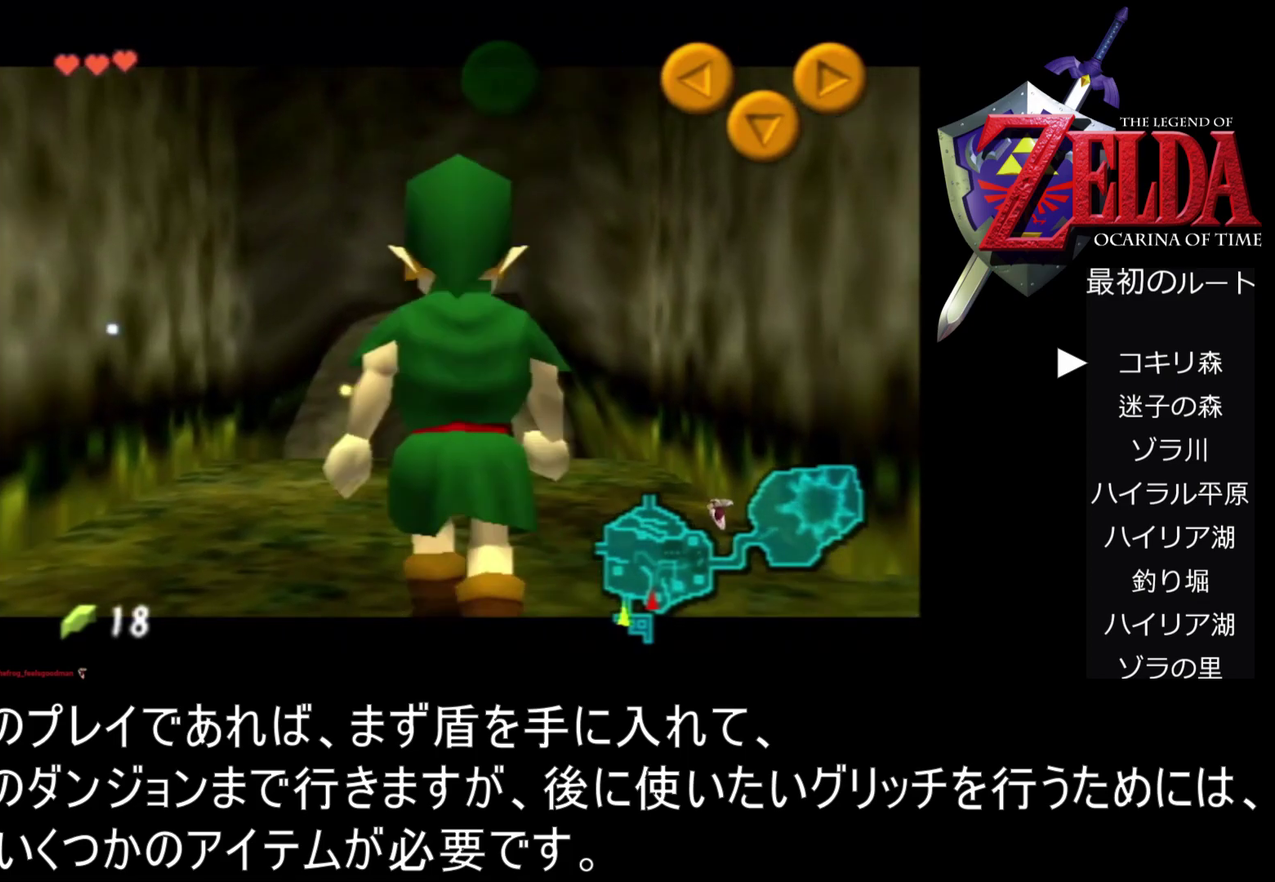
{"buttons": ["Z"], "left_stick": "up", "events": [[233, "A", "up"], [233, "left_stick", "up"]]}
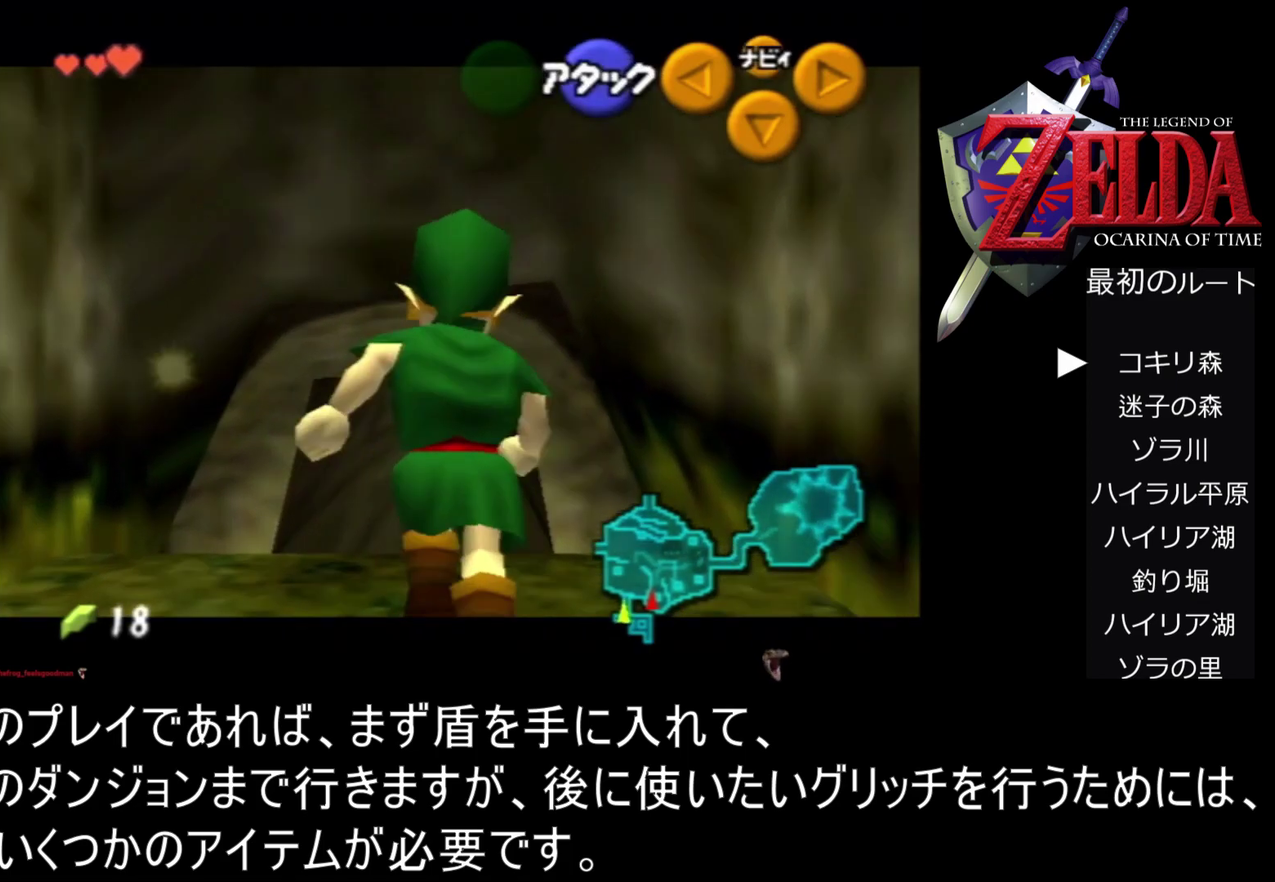
{"buttons": ["Z"], "left_stick": "up", "events": []}
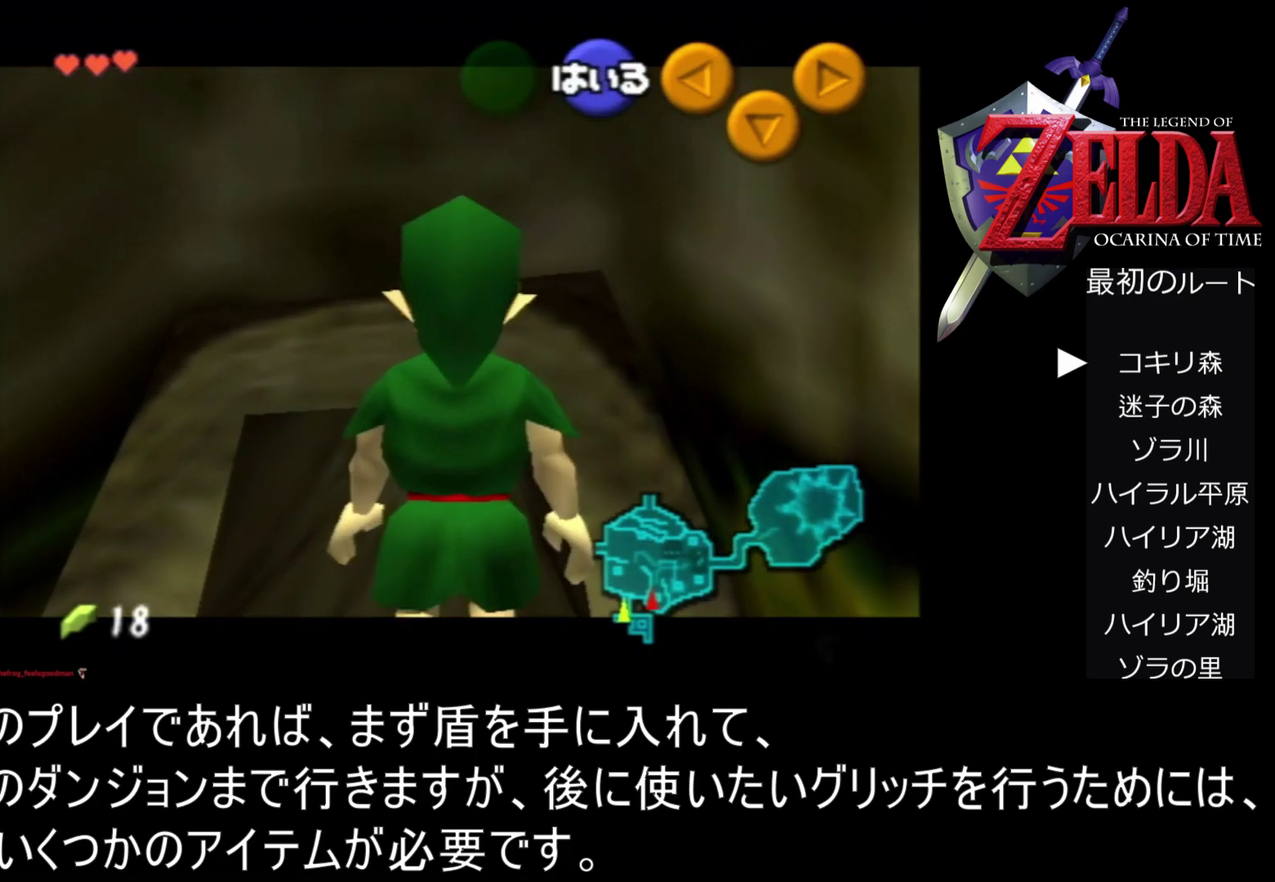
{"buttons": ["Z"], "left_stick": "center", "events": [[500, "left_stick", "center"]]}
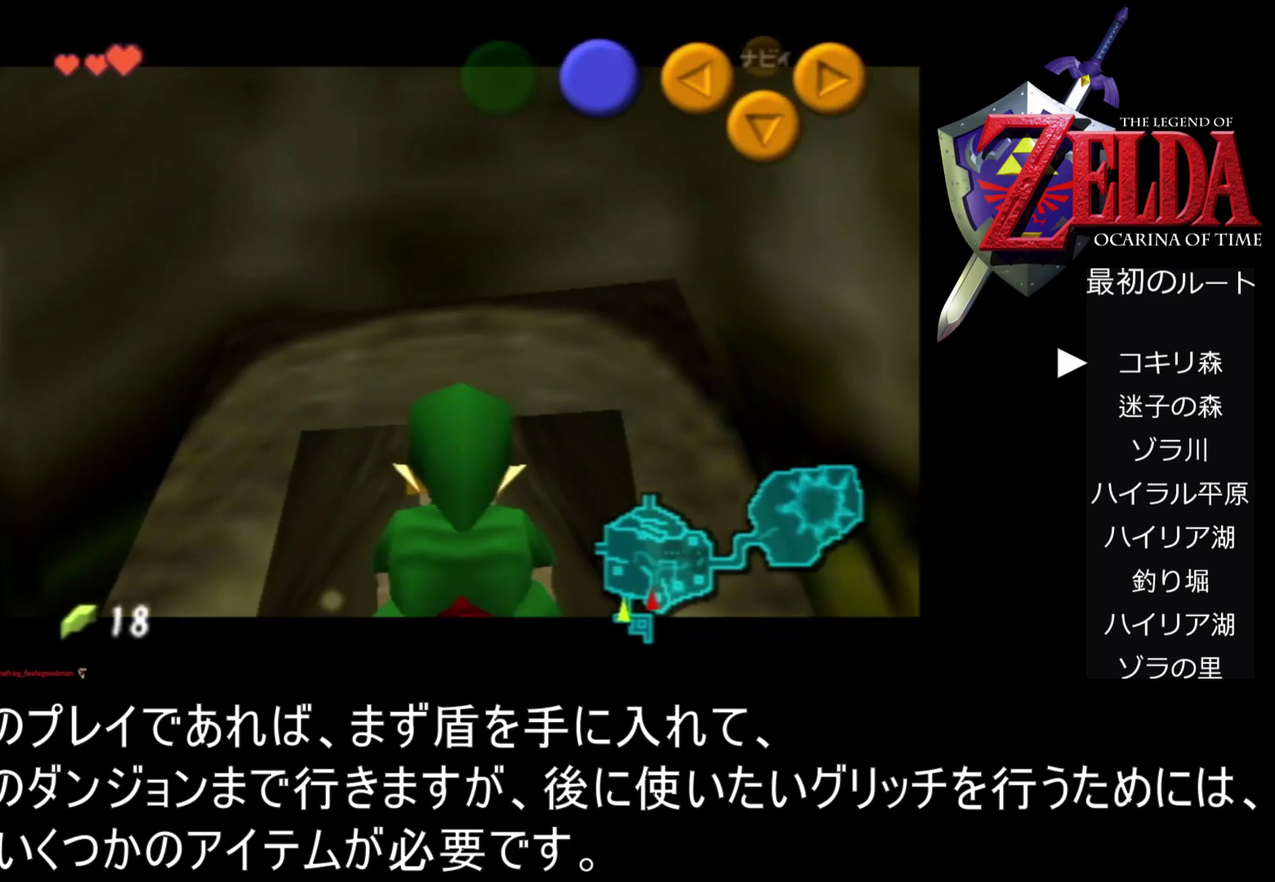
{"buttons": ["A", "Z"], "left_stick": "center", "events": [[100, "A", "down"]]}
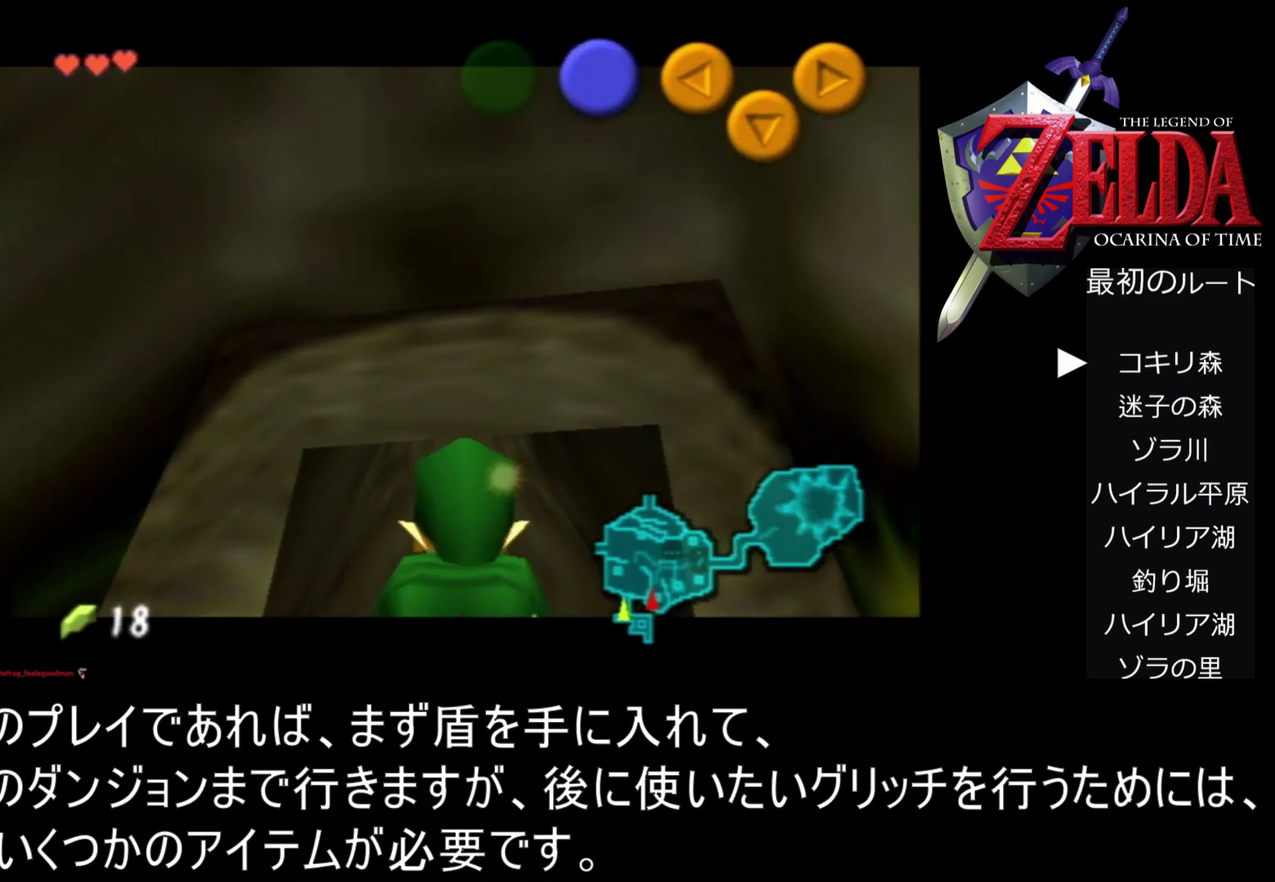
{"buttons": ["A", "Z"], "left_stick": "up", "events": [[500, "left_stick", "up"]]}
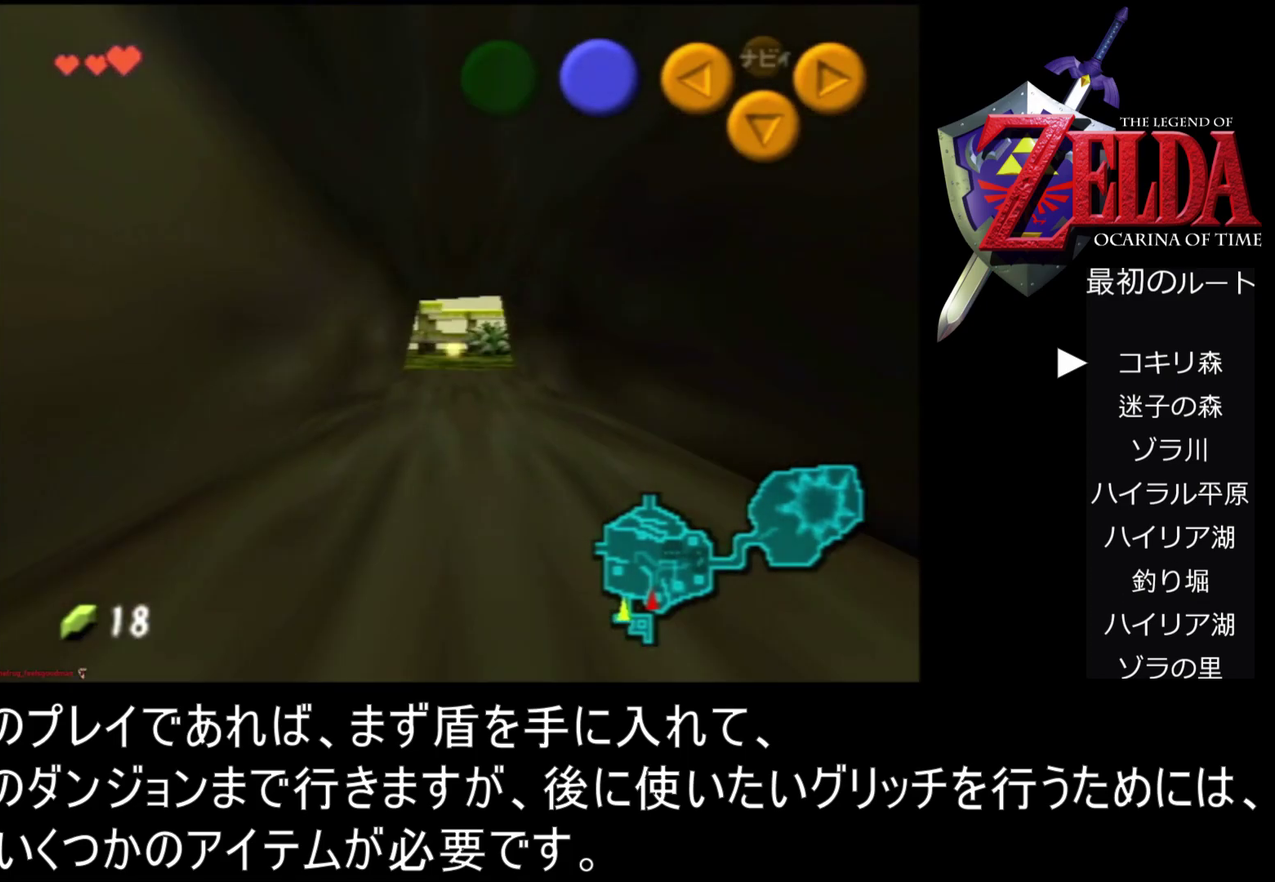
{"buttons": ["A", "Z"], "left_stick": "up", "events": []}
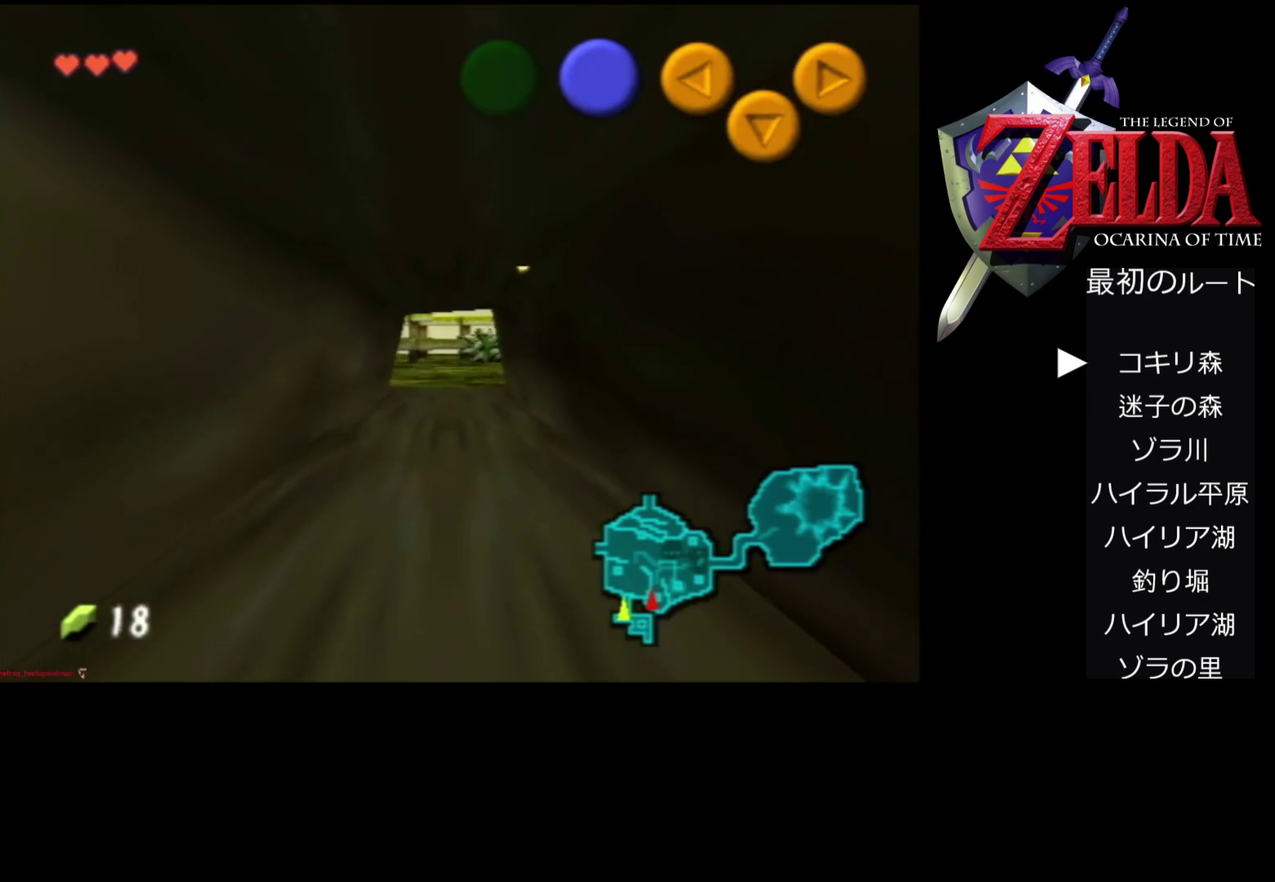
{"buttons": ["A", "Z"], "left_stick": "up", "events": []}
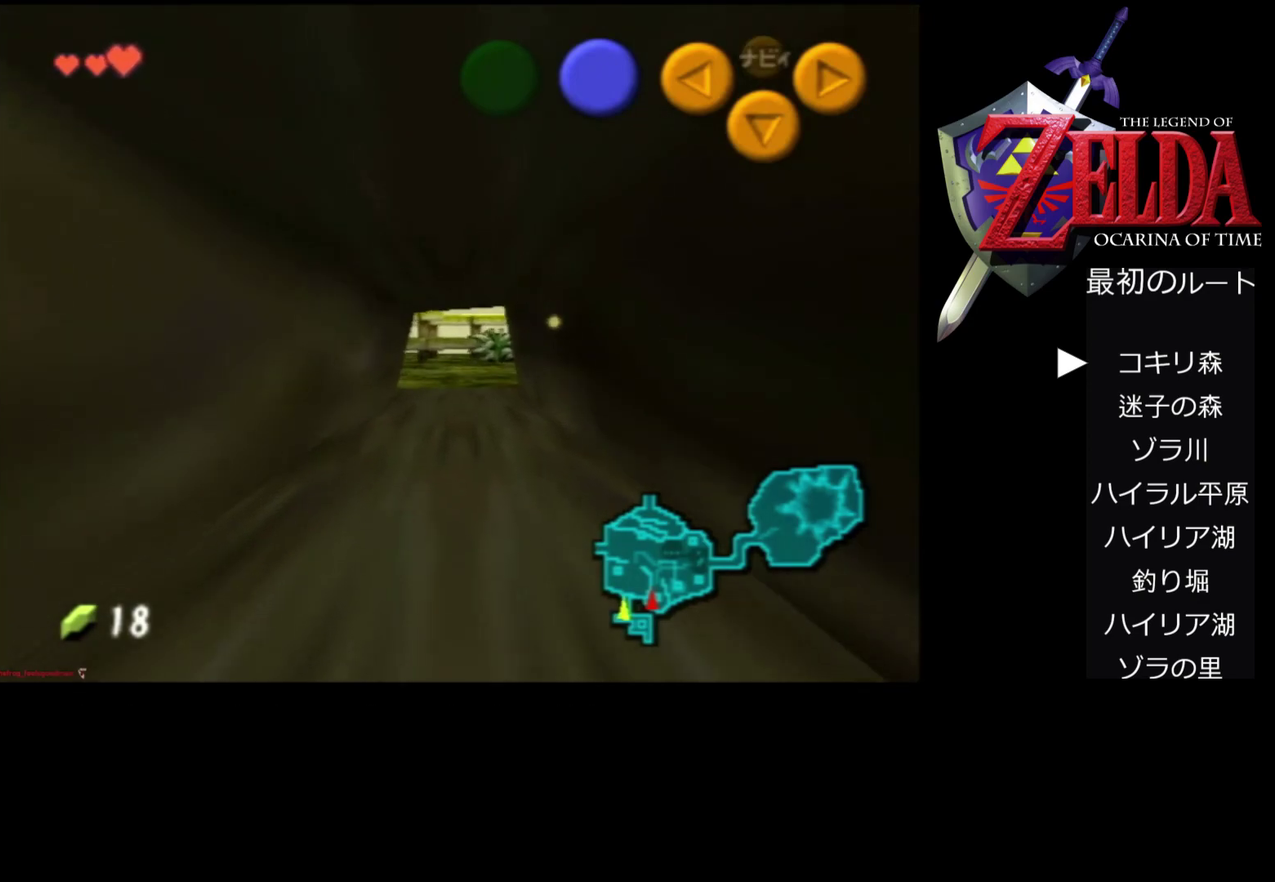
{"buttons": ["A", "Z"], "left_stick": "up", "events": []}
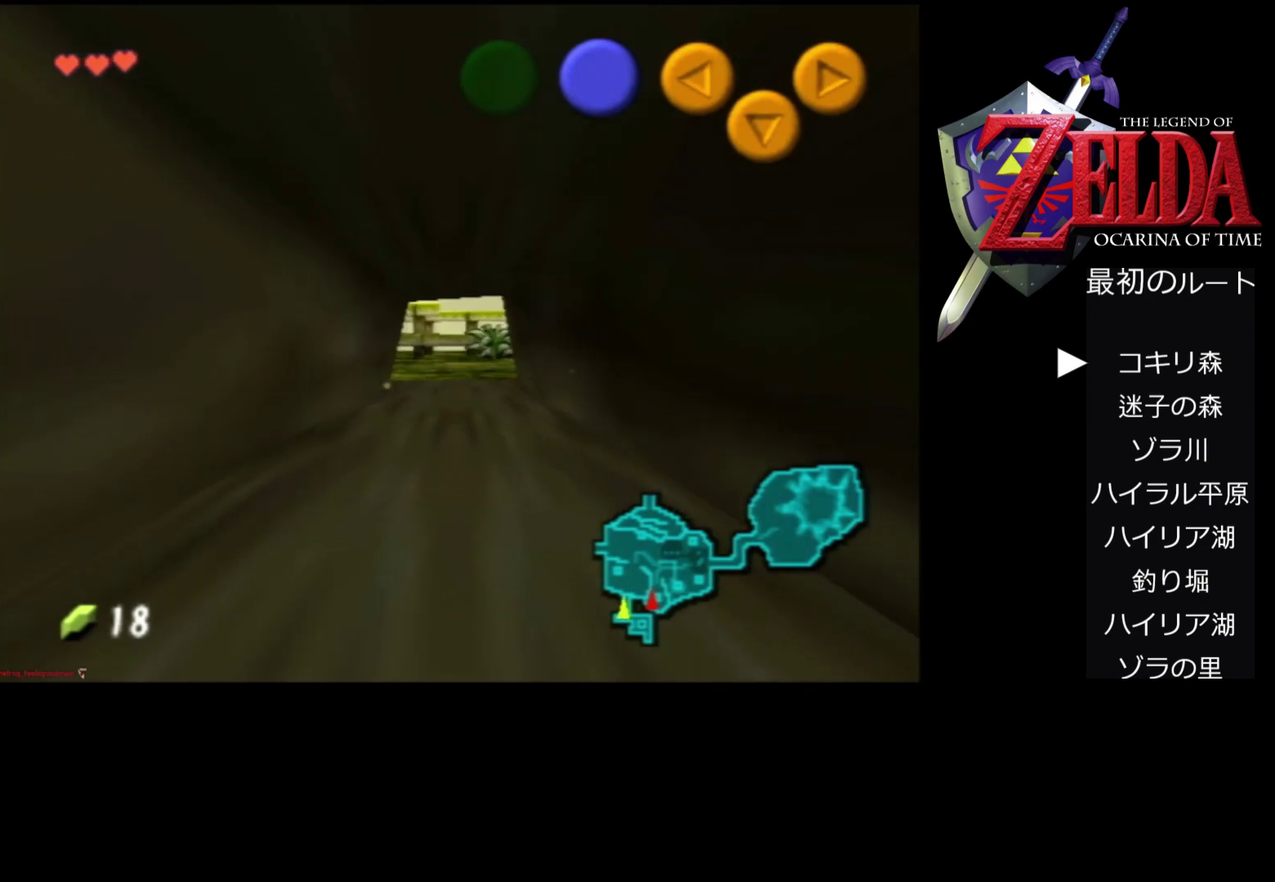
{"buttons": ["A", "Z"], "left_stick": "up", "events": []}
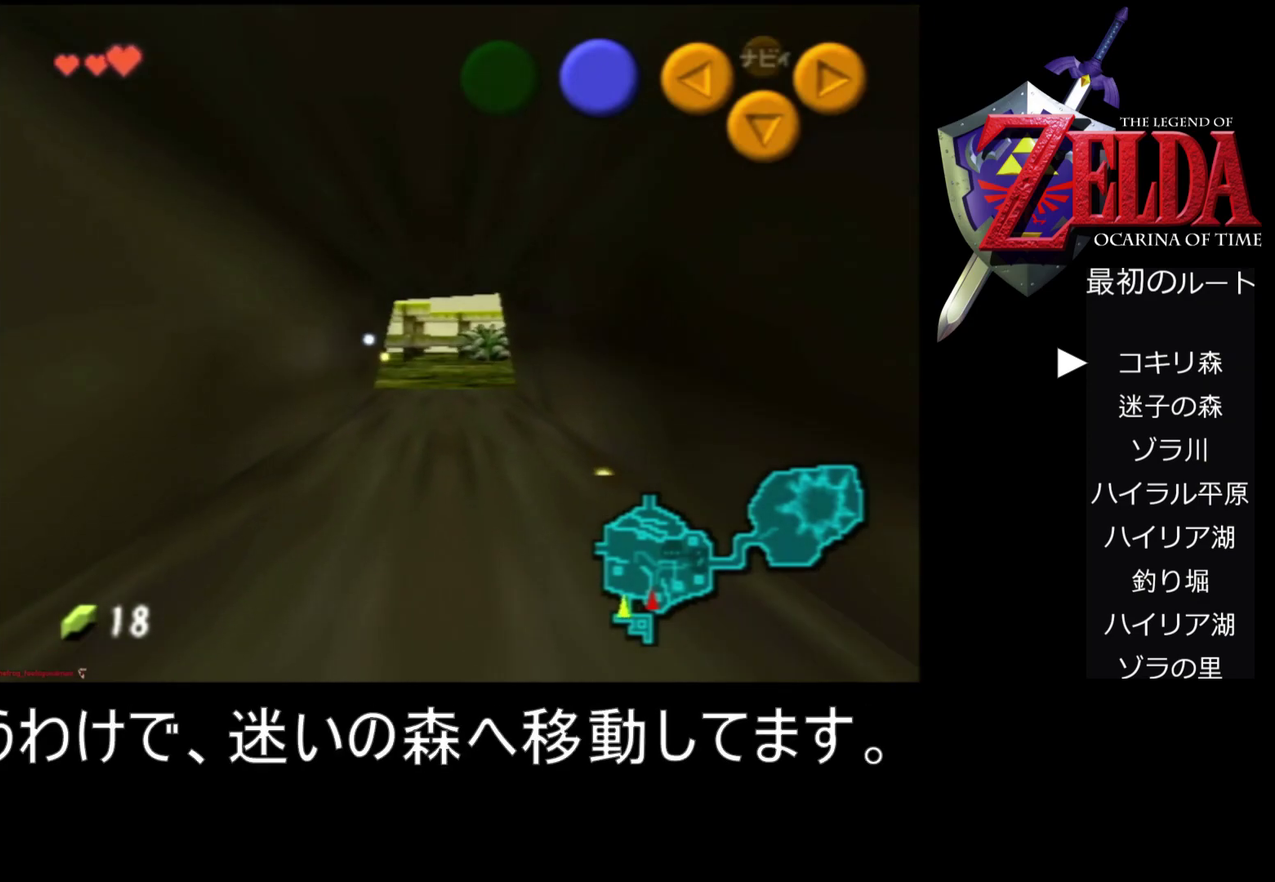
{"buttons": ["A", "Z"], "left_stick": "up", "events": []}
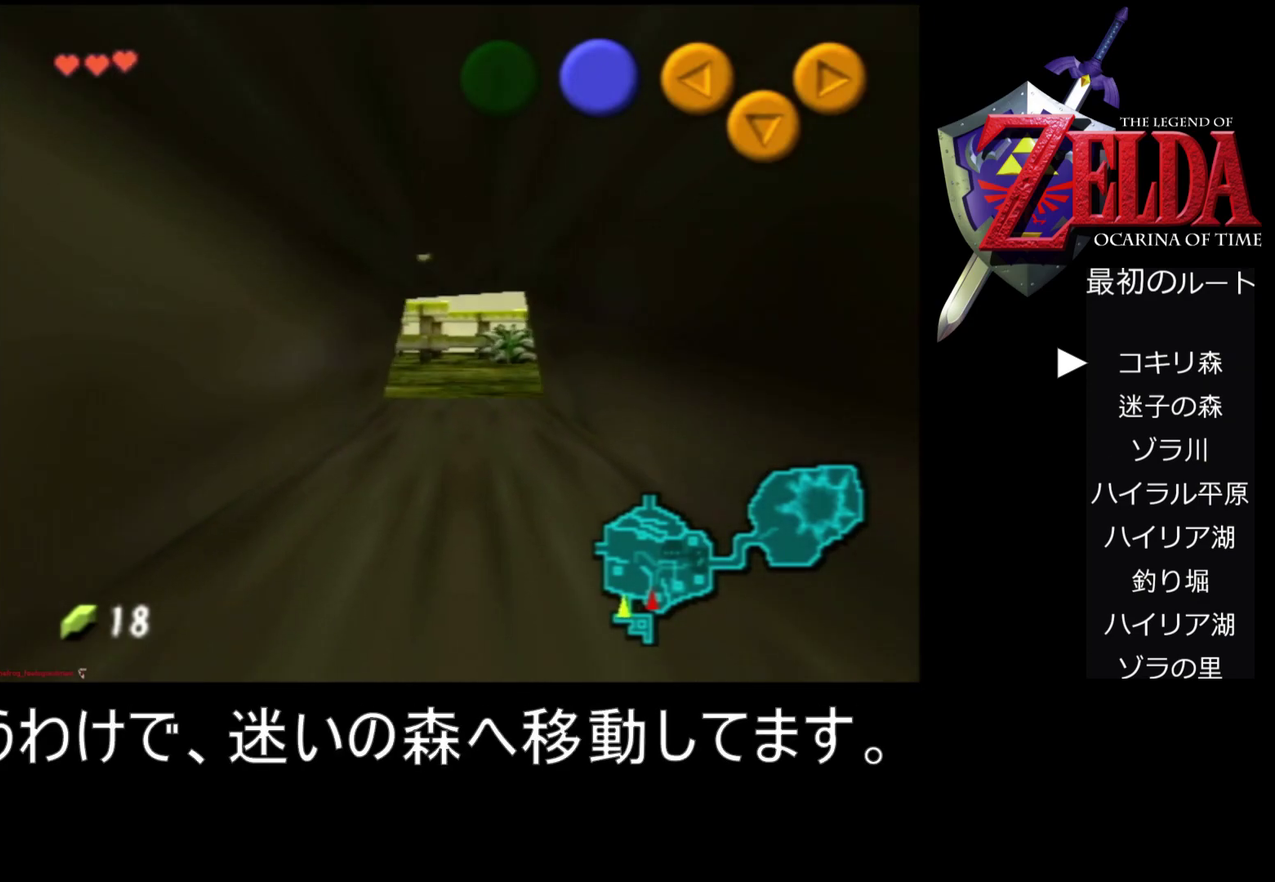
{"buttons": ["A", "Z"], "left_stick": "up", "events": []}
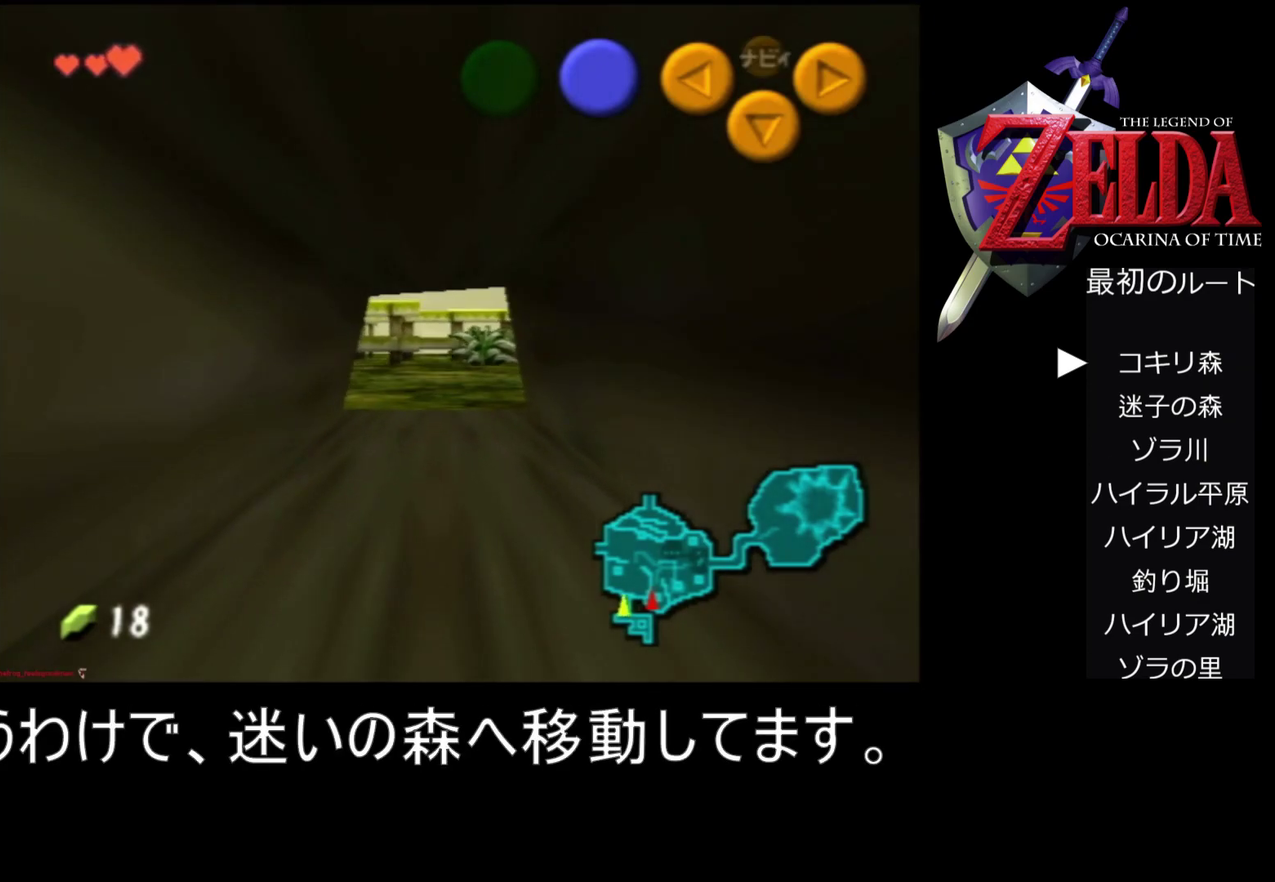
{"buttons": ["A", "Z"], "left_stick": "up", "events": []}
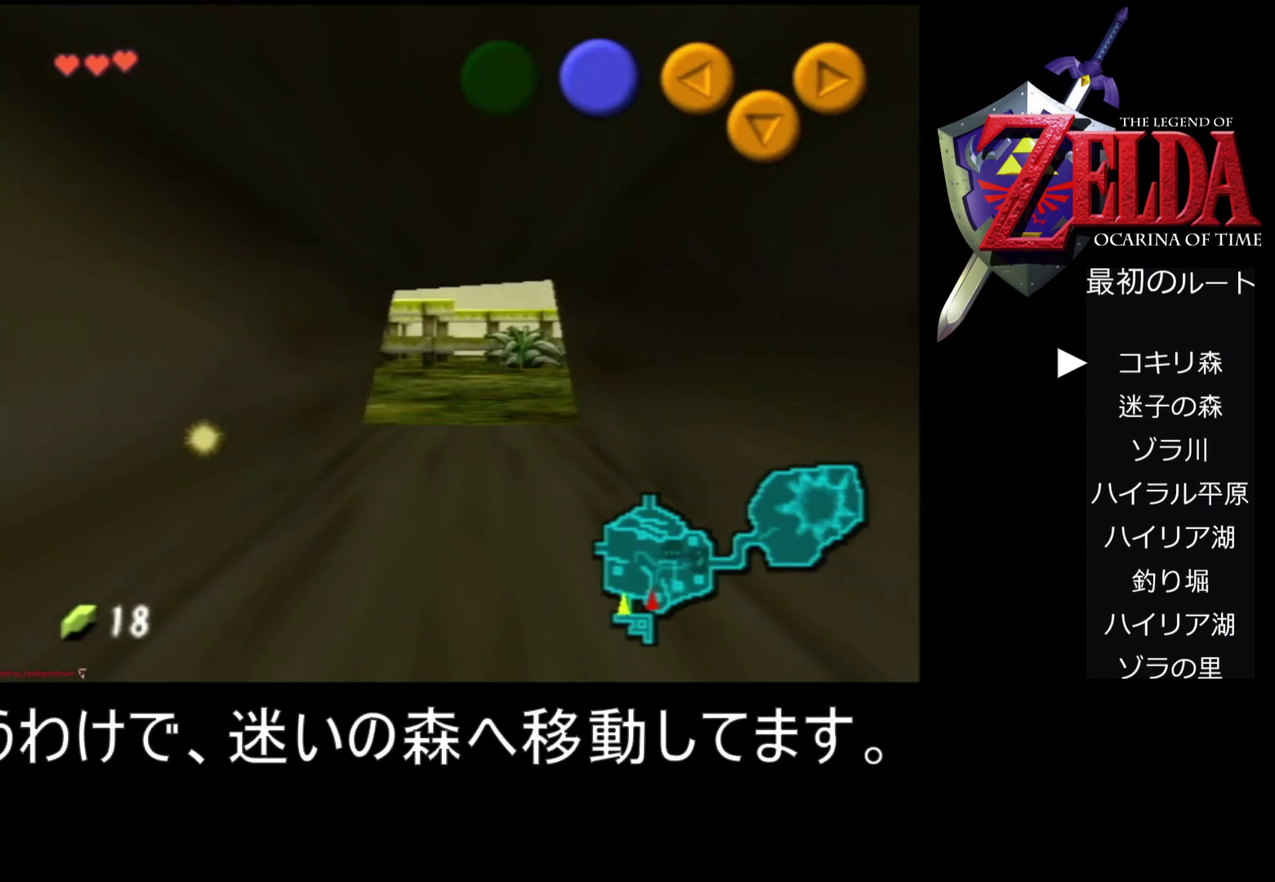
{"buttons": ["A", "Z"], "left_stick": "up", "events": []}
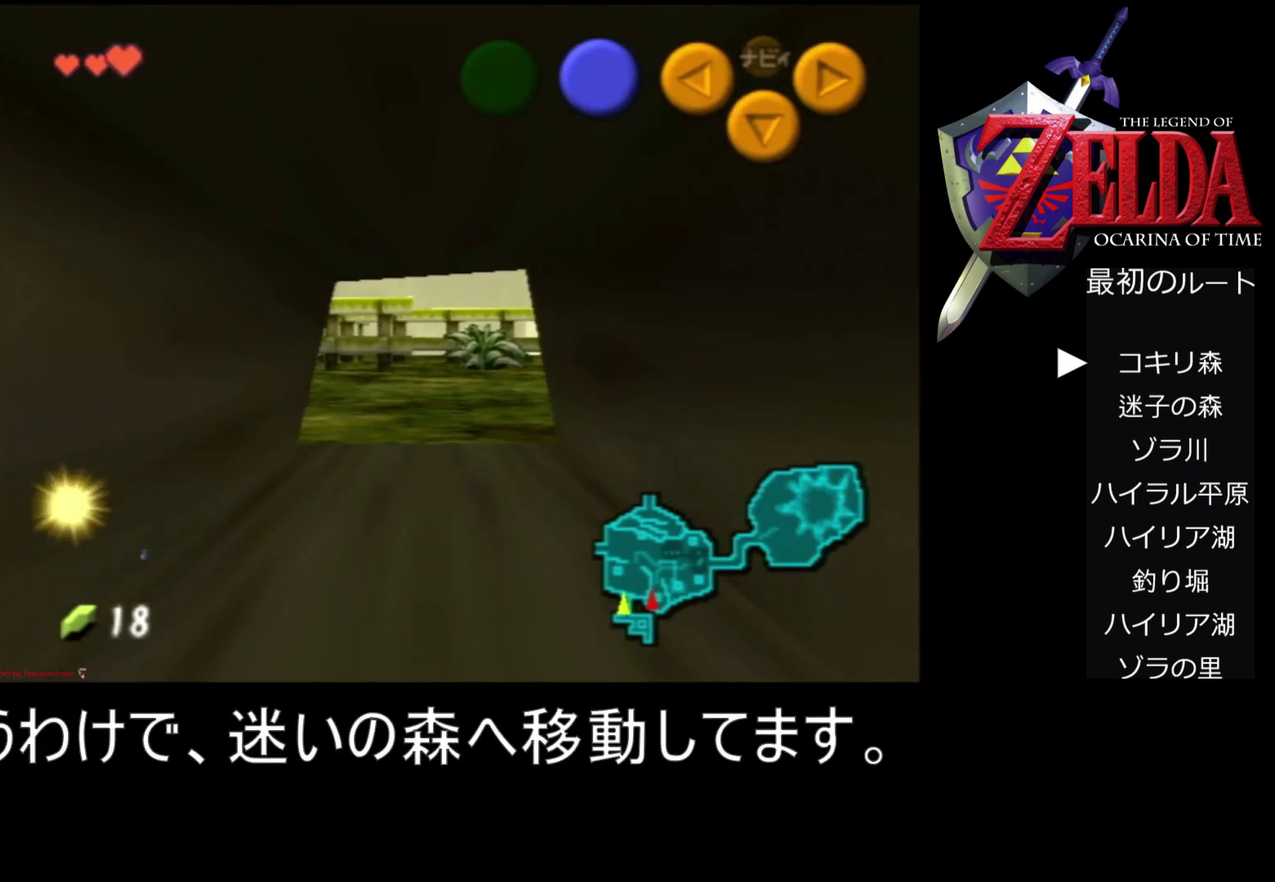
{"buttons": ["A", "Z"], "left_stick": "up", "events": []}